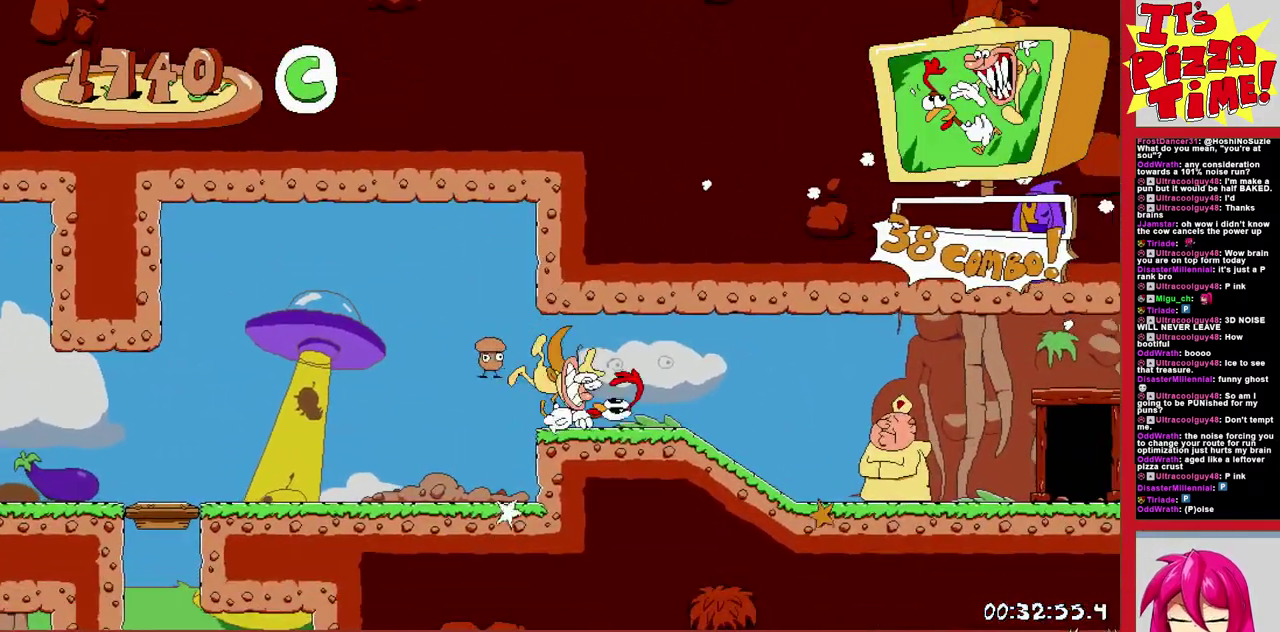
Gameplay with a controller (Nintendo layout); each line is a JSON object with the inputs held at the frame after it. "events" lists button and stick changes between this image and that frame as [ms after this image, input, new state], when the widget could be followed in between. Not read: L3 R2 R3.
{"buttons": ["R1", "DPAD_RIGHT"], "events": []}
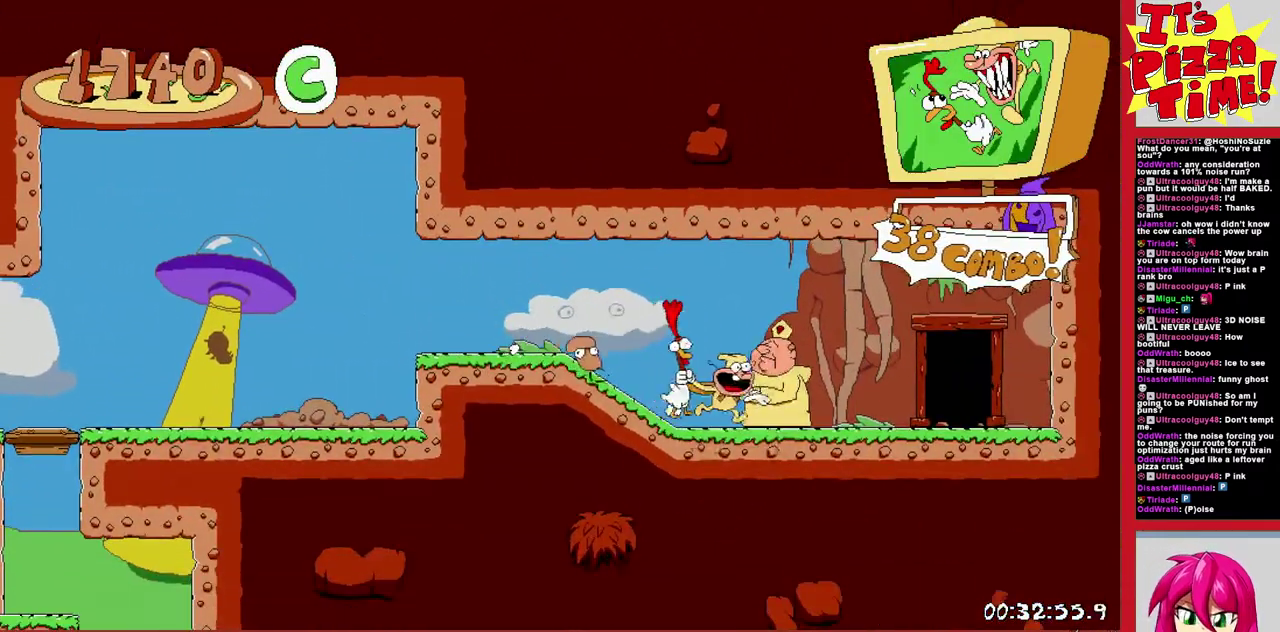
{"buttons": ["DPAD_RIGHT"], "events": [[17, "DPAD_UP", "down"], [183, "DPAD_RIGHT", "up"], [233, "R1", "up"], [300, "DPAD_UP", "up"], [467, "DPAD_RIGHT", "down"]]}
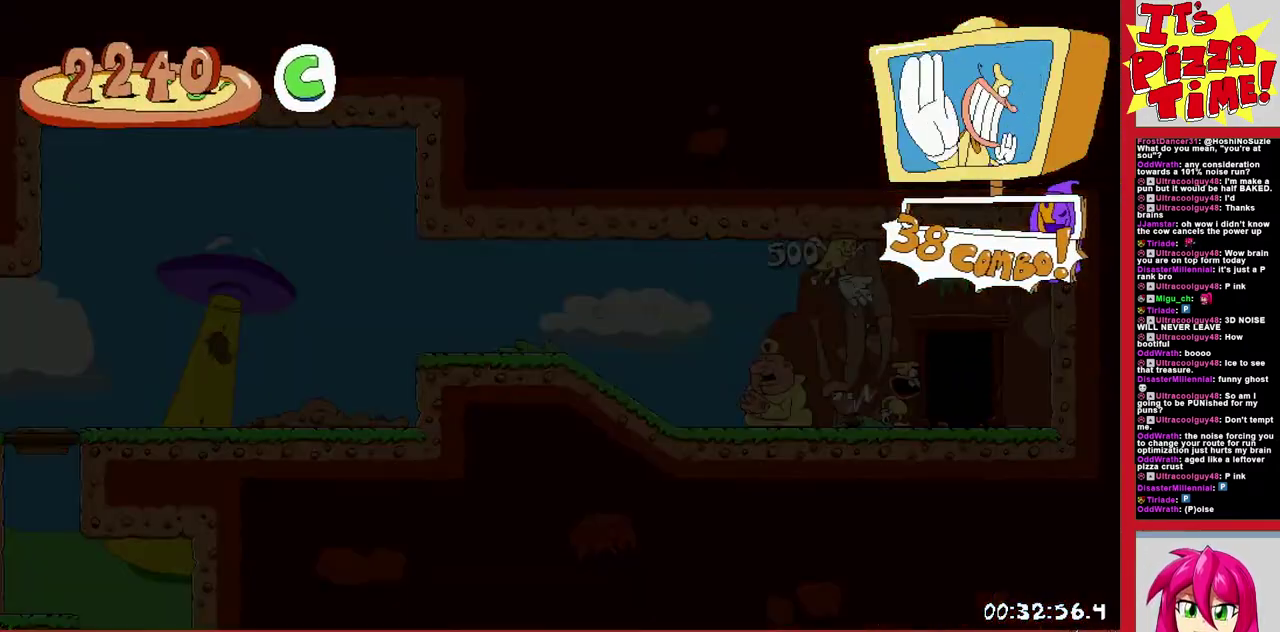
{"buttons": ["DPAD_RIGHT"], "events": []}
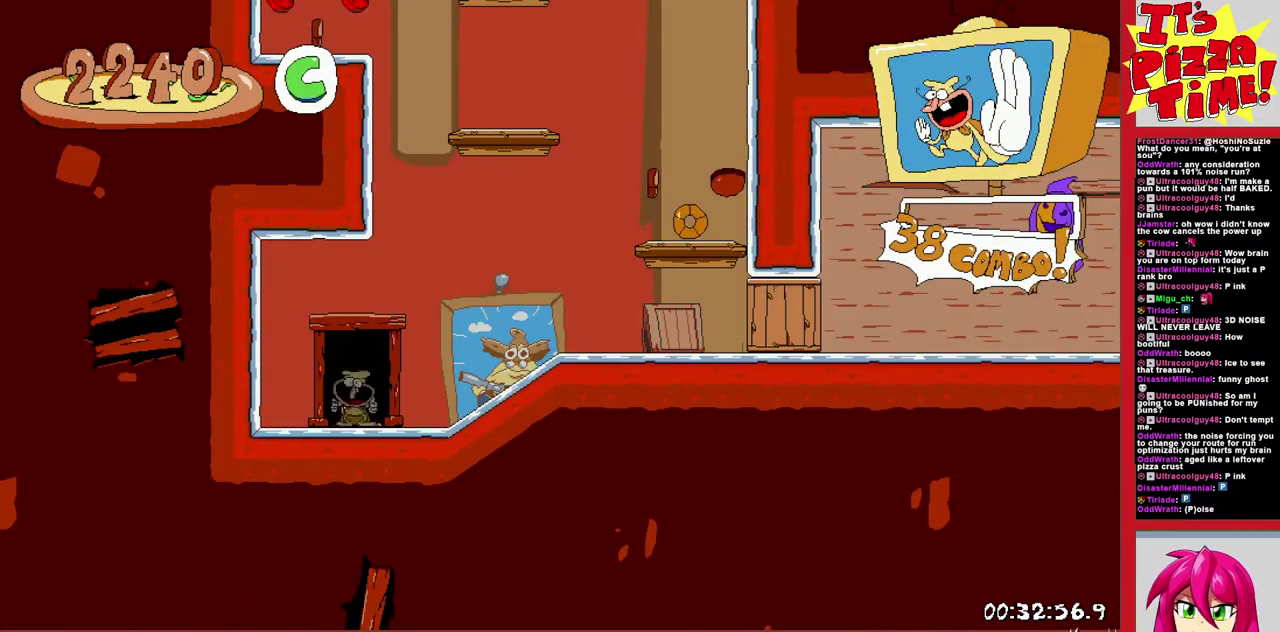
{"buttons": ["DPAD_RIGHT"], "events": []}
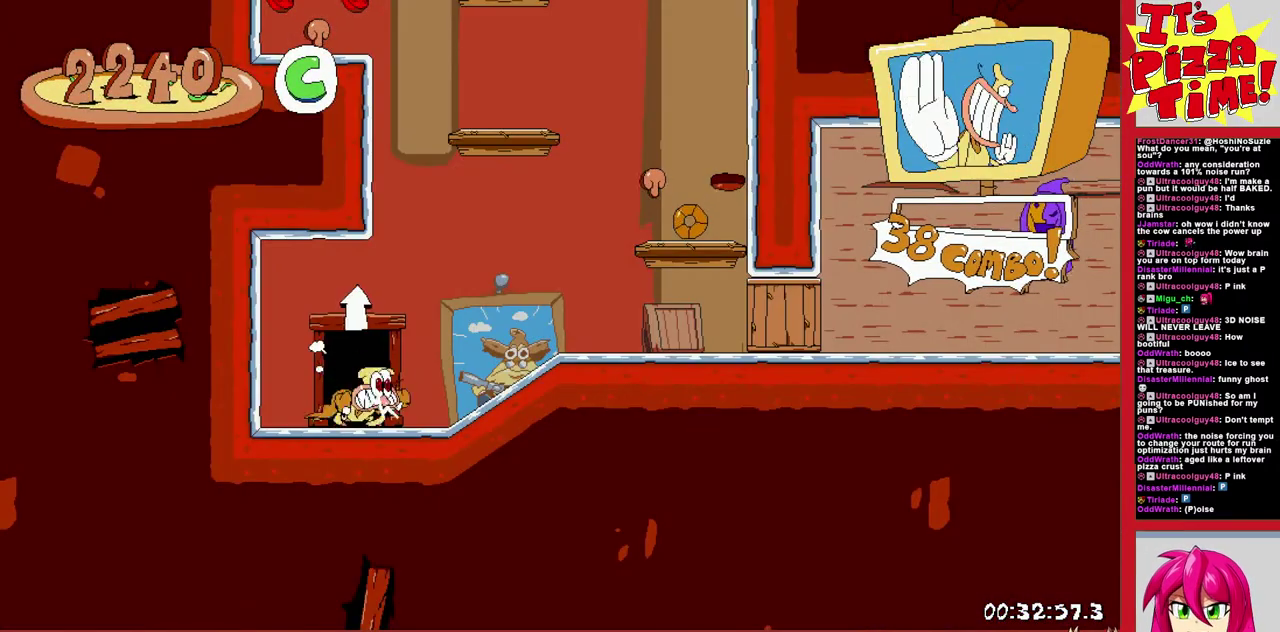
{"buttons": ["DPAD_RIGHT"], "events": []}
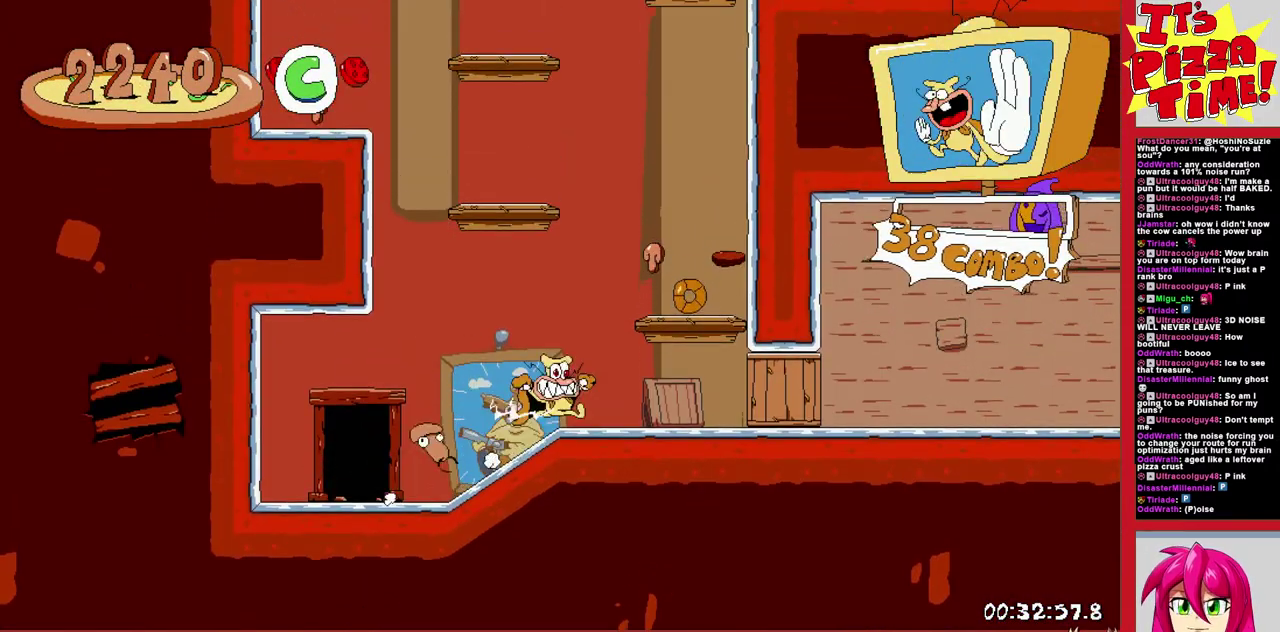
{"buttons": [], "events": [[250, "DPAD_RIGHT", "up"]]}
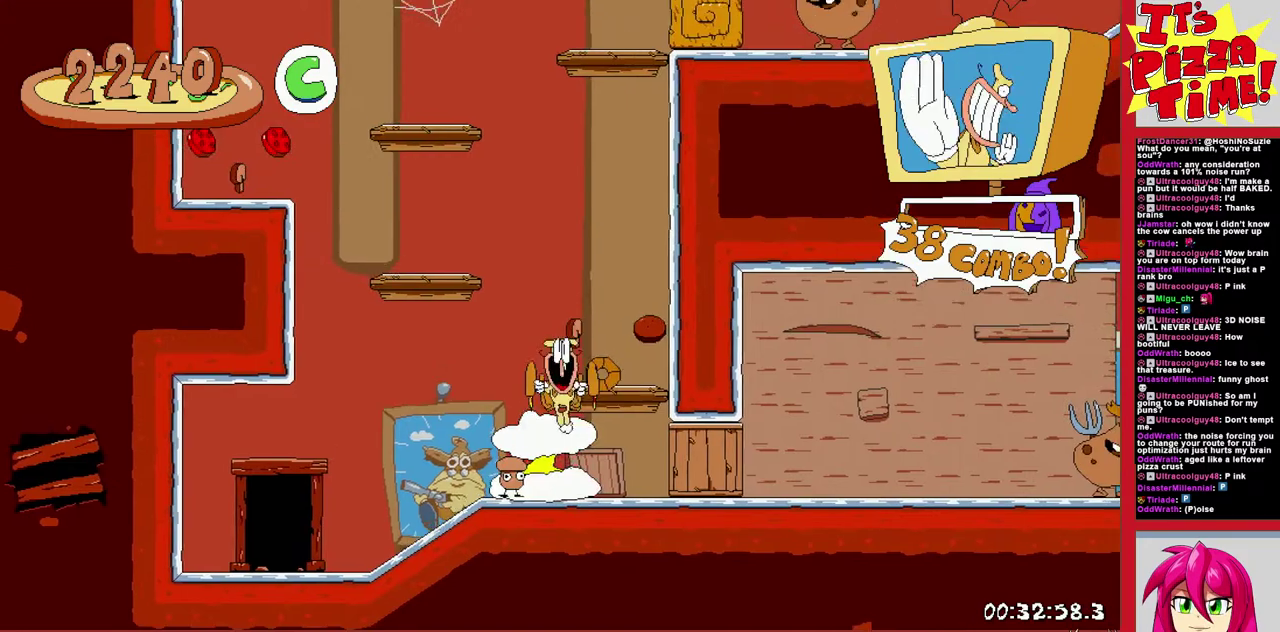
{"buttons": ["B", "R1", "DPAD_UP", "DPAD_RIGHT"], "events": [[50, "DPAD_RIGHT", "down"], [183, "Y", "down"], [317, "Y", "up"], [333, "R1", "down"], [367, "DPAD_UP", "down"], [467, "B", "down"]]}
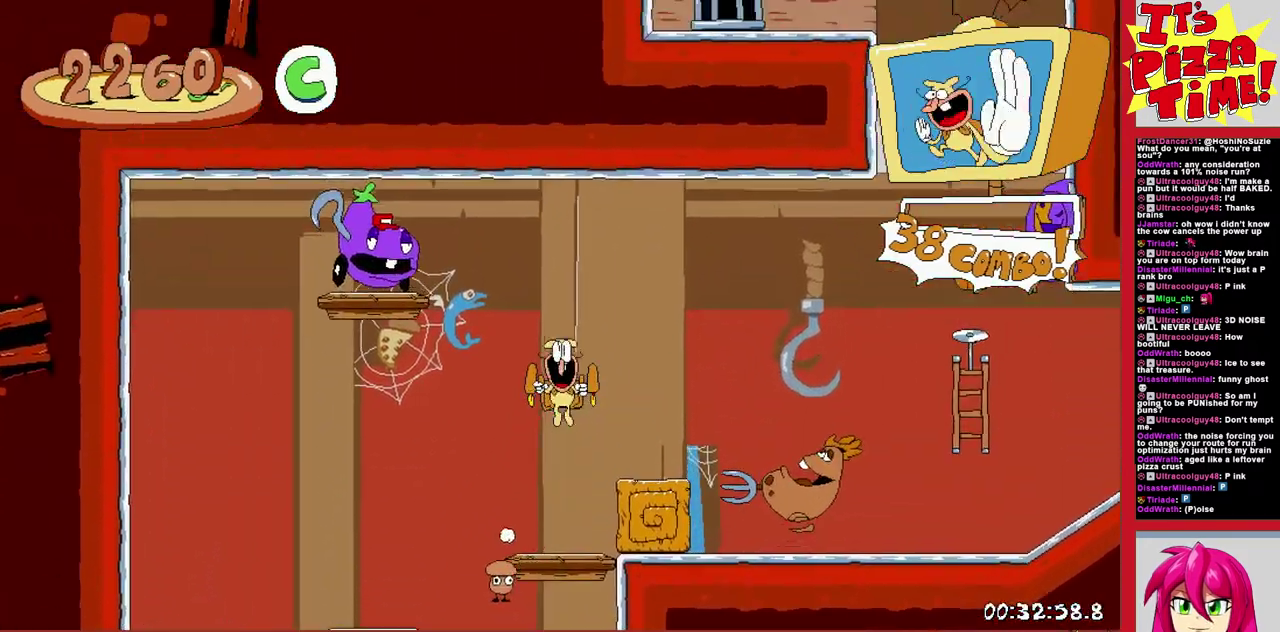
{"buttons": ["R1", "DPAD_LEFT"], "events": [[83, "Y", "down"], [167, "Y", "up"], [183, "B", "up"], [283, "B", "down"], [367, "Y", "down"], [400, "DPAD_LEFT", "down"], [400, "DPAD_RIGHT", "up"], [400, "DPAD_UP", "up"], [467, "B", "up"], [467, "Y", "up"]]}
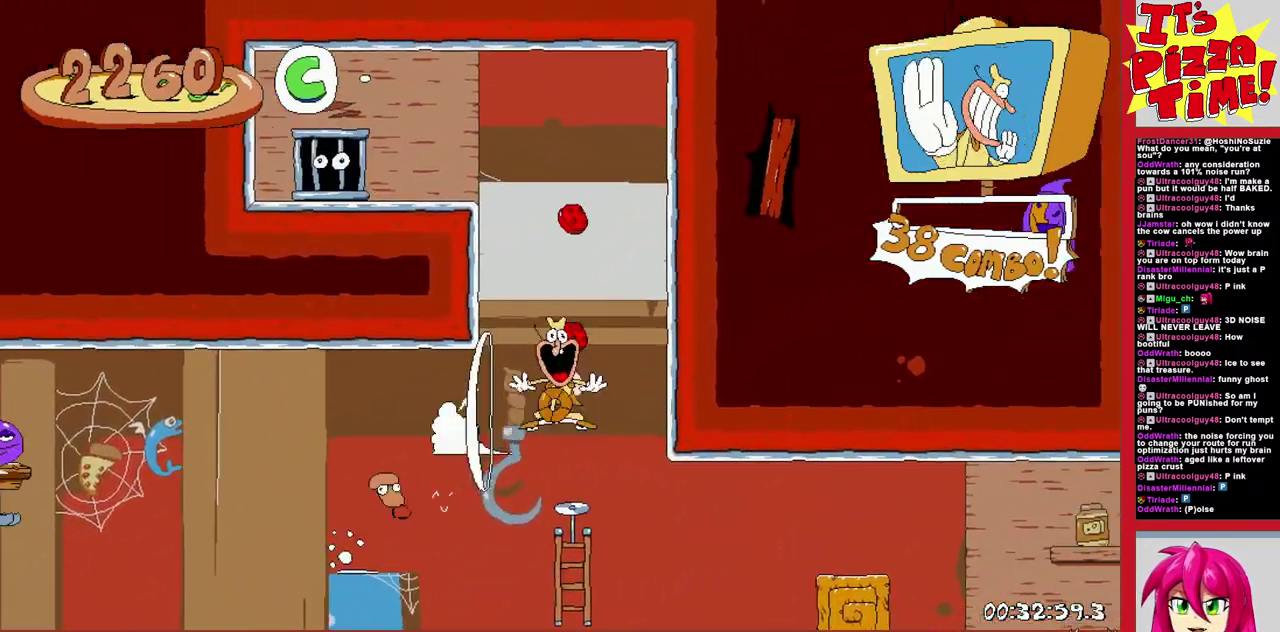
{"buttons": ["R1", "DPAD_LEFT"], "events": [[267, "Y", "down"], [383, "Y", "up"]]}
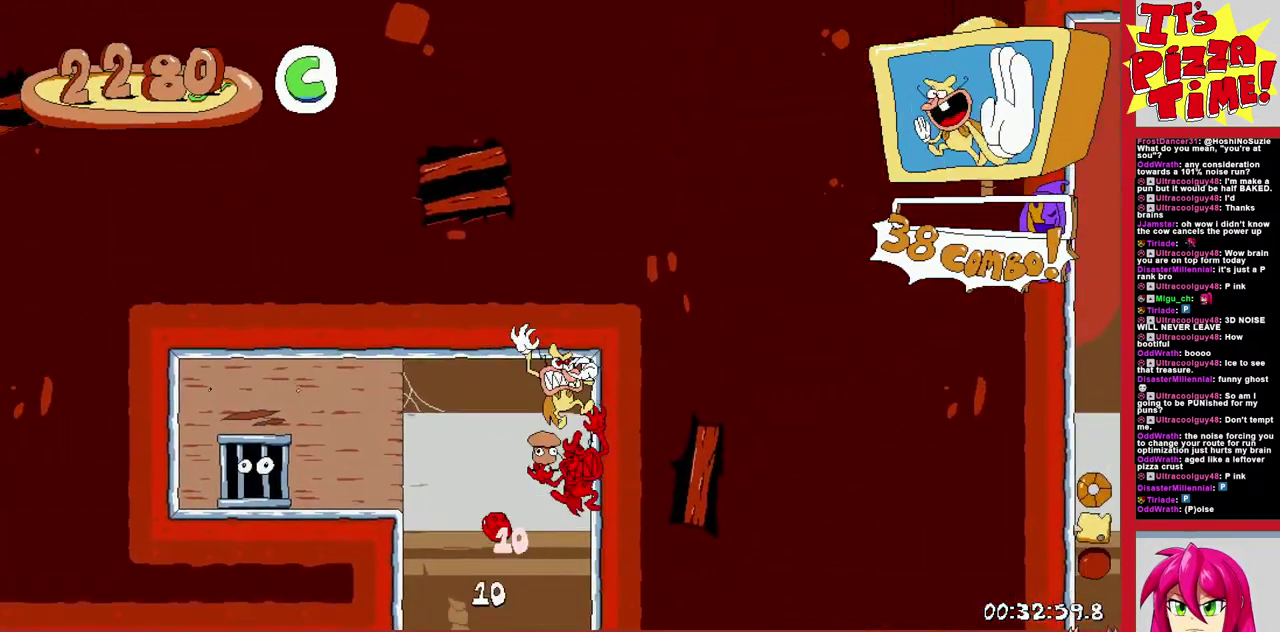
{"buttons": ["B", "DPAD_UP"], "events": [[50, "DPAD_LEFT", "up"], [117, "DPAD_RIGHT", "down"], [117, "R1", "up"], [417, "B", "down"], [417, "DPAD_UP", "down"], [450, "DPAD_RIGHT", "up"]]}
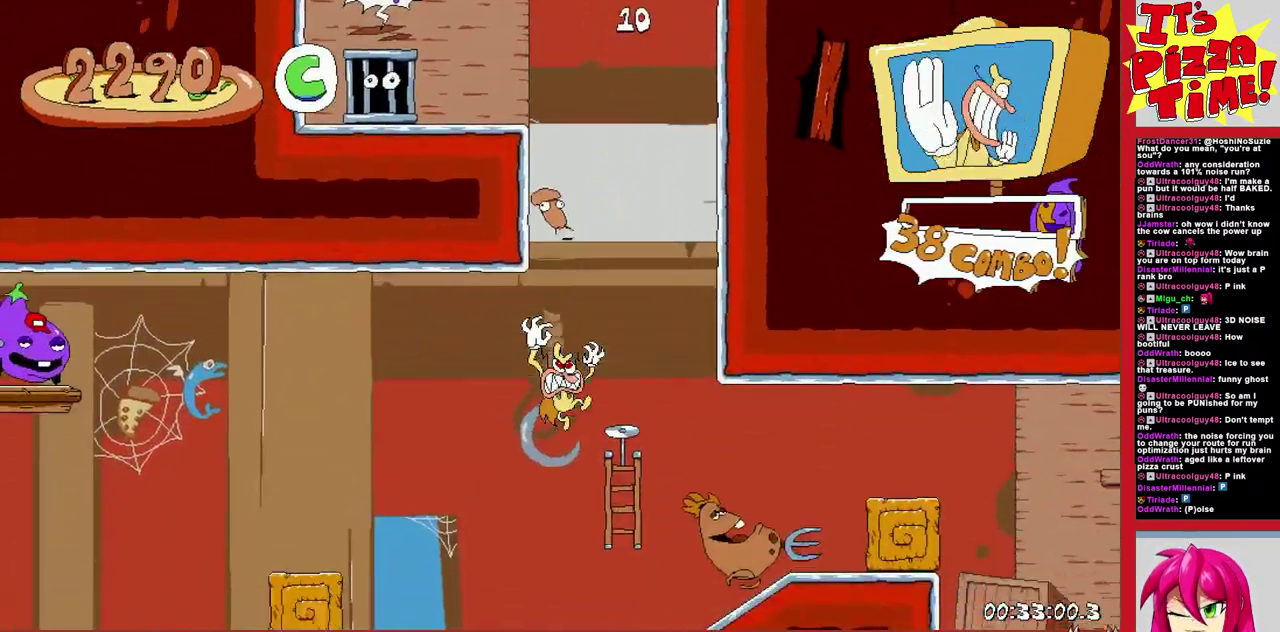
{"buttons": ["DPAD_LEFT"], "events": [[133, "B", "up"], [250, "DPAD_UP", "up"], [333, "DPAD_LEFT", "down"]]}
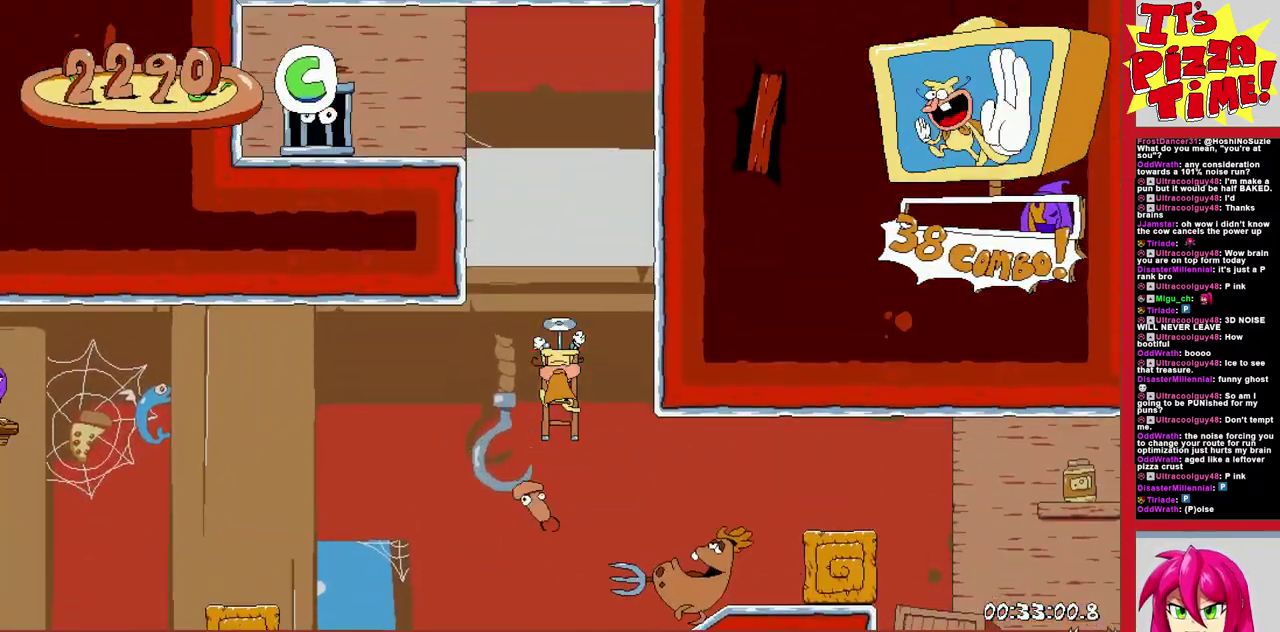
{"buttons": ["R1"], "events": [[33, "B", "down"], [167, "Y", "down"], [350, "B", "up"], [350, "R1", "down"], [350, "Y", "up"], [500, "DPAD_LEFT", "up"]]}
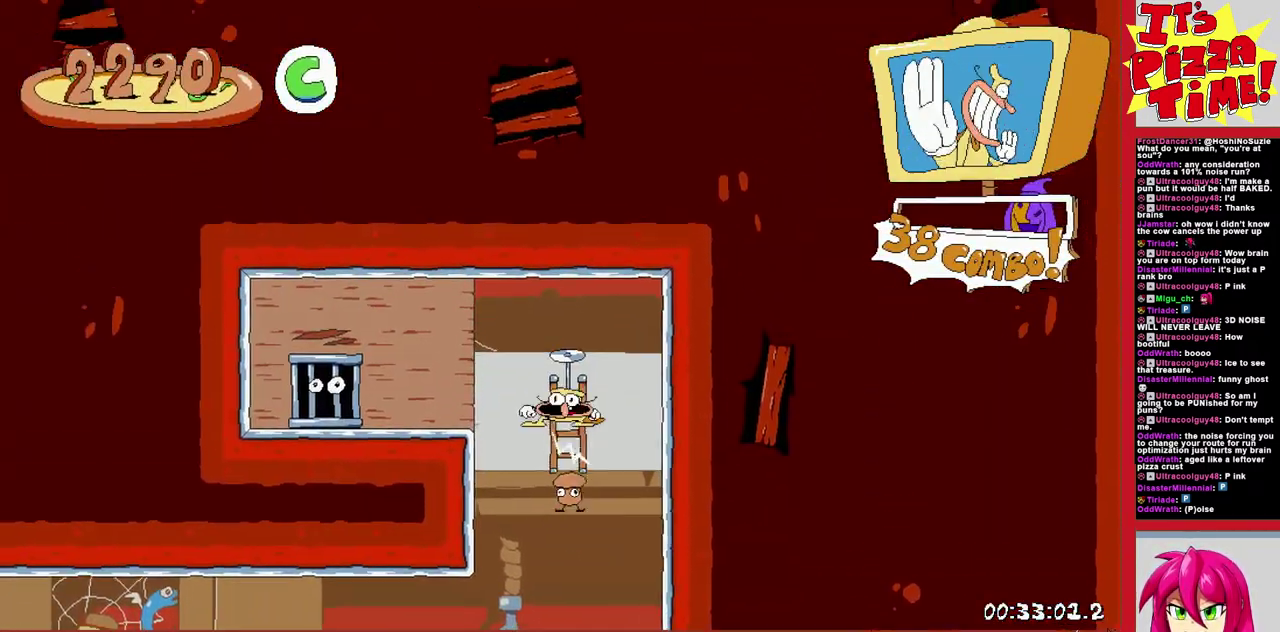
{"buttons": ["R1", "DPAD_DOWN", "DPAD_RIGHT"], "events": [[33, "DPAD_RIGHT", "down"], [50, "DPAD_UP", "down"], [100, "DPAD_UP", "up"], [250, "Y", "down"], [283, "DPAD_DOWN", "down"], [367, "Y", "up"]]}
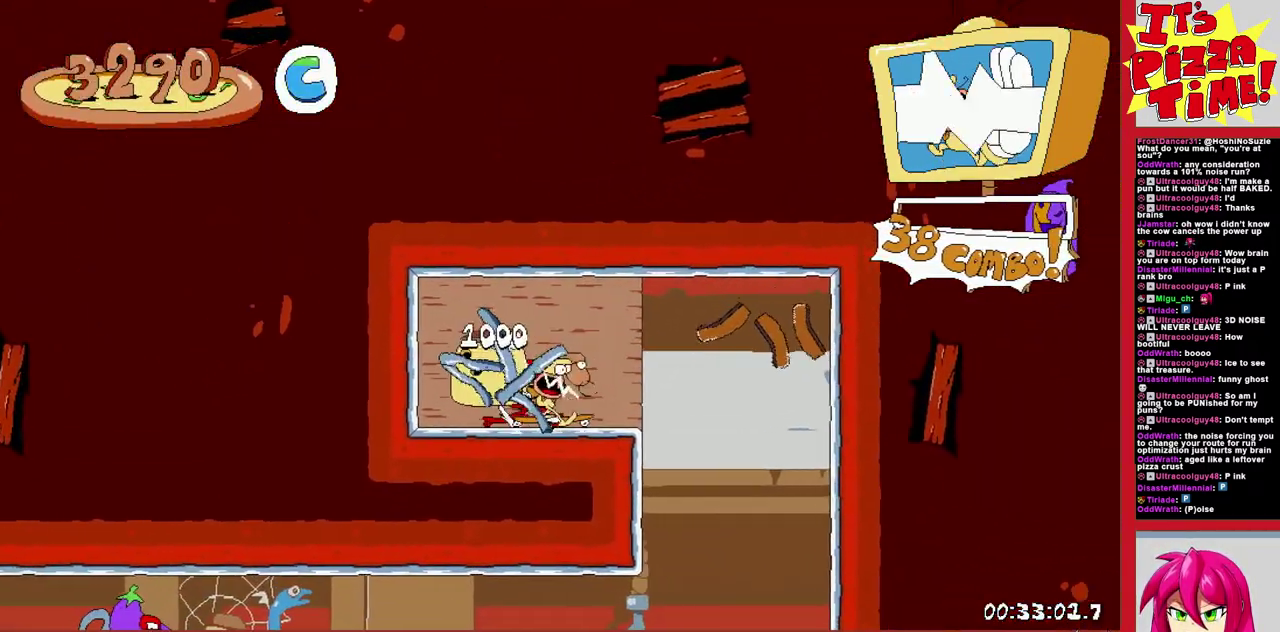
{"buttons": ["R1", "DPAD_DOWN", "DPAD_RIGHT"], "events": [[283, "Y", "down"], [383, "Y", "up"]]}
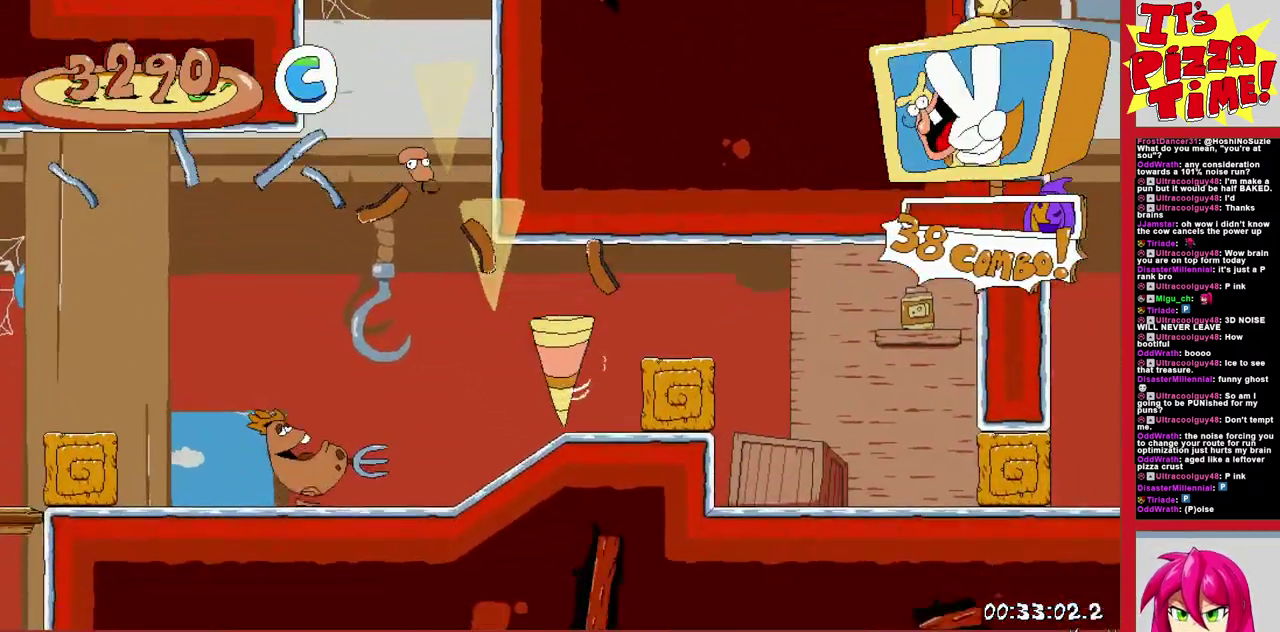
{"buttons": ["R1", "DPAD_RIGHT"], "events": [[17, "DPAD_DOWN", "up"]]}
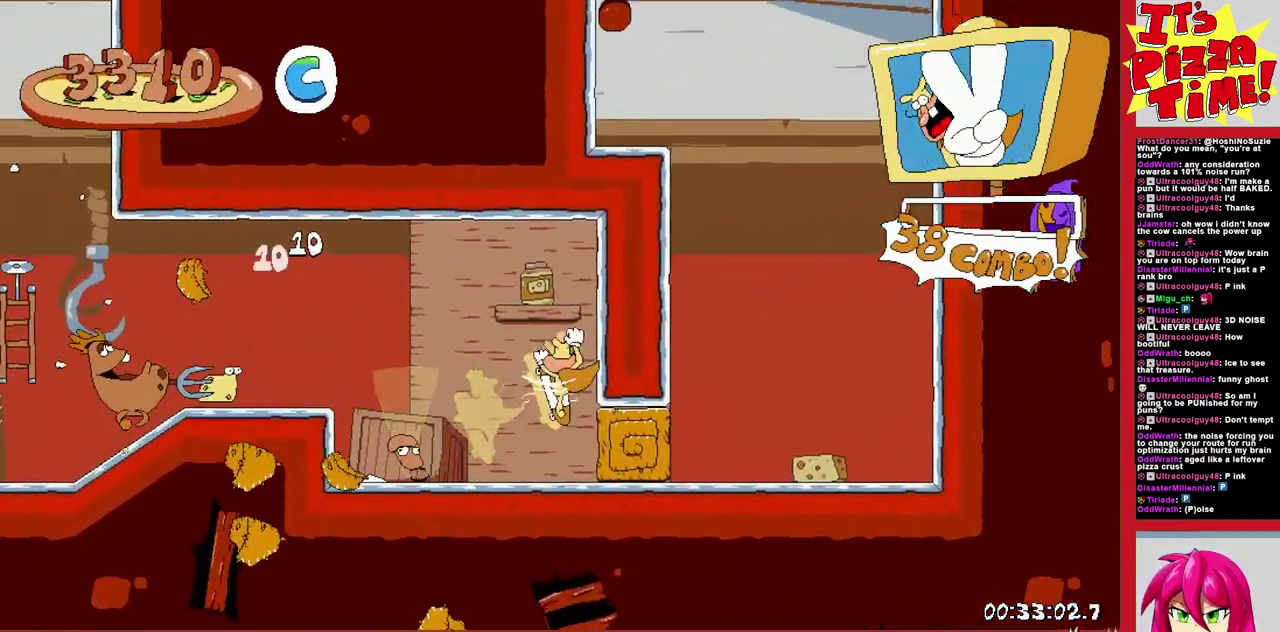
{"buttons": ["B", "R1", "DPAD_RIGHT"], "events": [[300, "B", "down"]]}
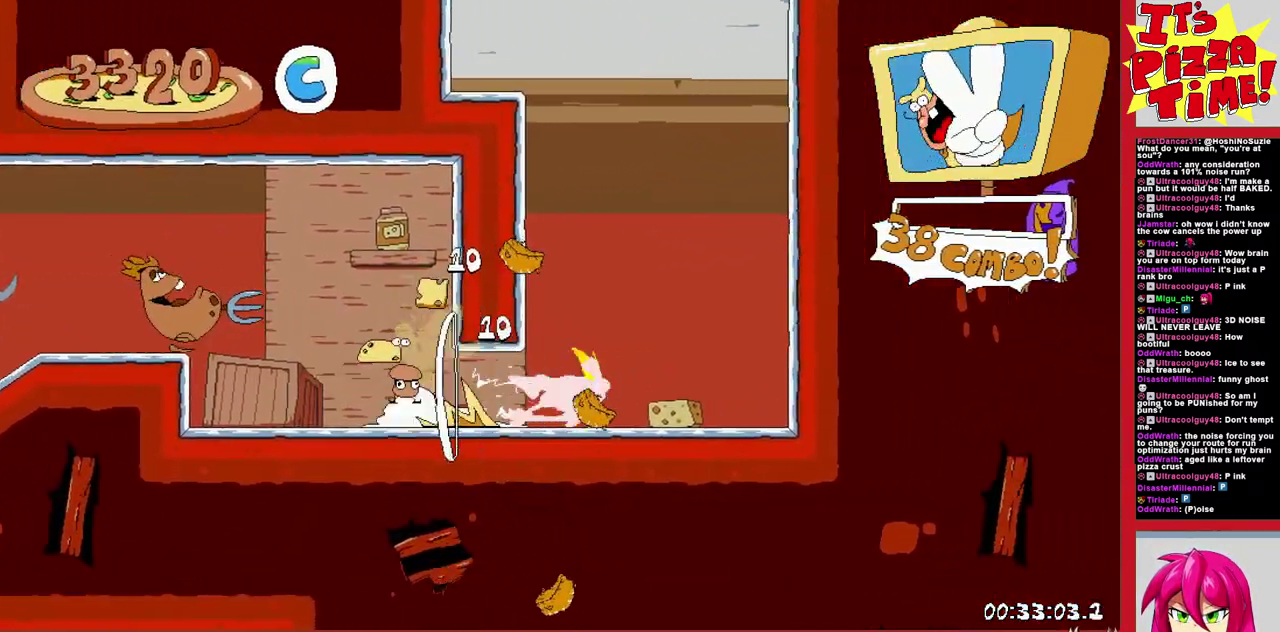
{"buttons": ["R1", "DPAD_LEFT"], "events": [[17, "DPAD_RIGHT", "up"], [67, "DPAD_LEFT", "down"], [133, "B", "up"], [250, "Y", "down"], [400, "Y", "up"]]}
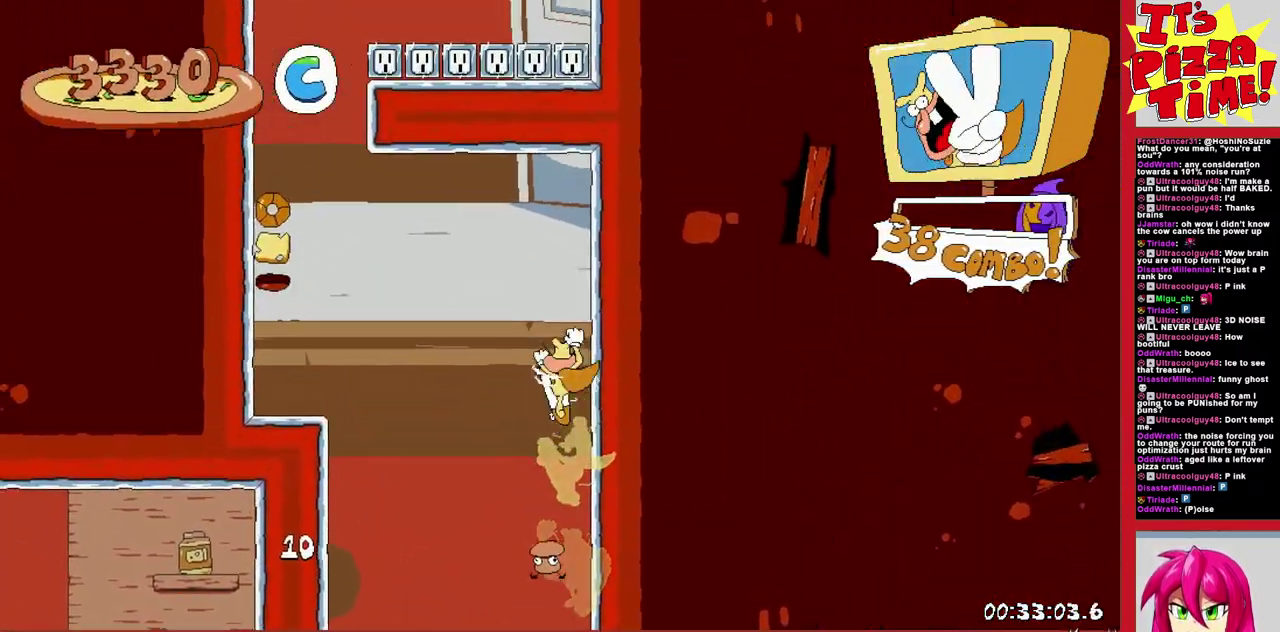
{"buttons": ["Y", "R1", "DPAD_LEFT"], "events": [[217, "Y", "down"], [333, "Y", "up"], [450, "Y", "down"]]}
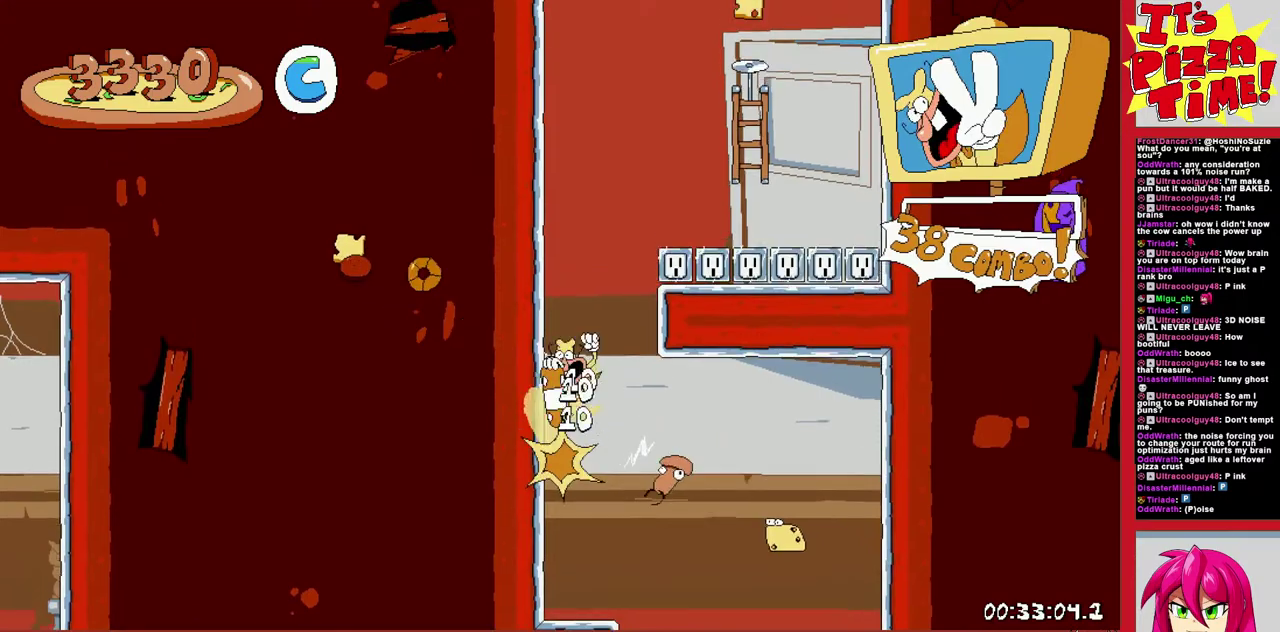
{"buttons": ["R1", "DPAD_UP"], "events": [[17, "DPAD_LEFT", "up"], [33, "Y", "up"], [50, "DPAD_RIGHT", "down"], [433, "DPAD_UP", "down"], [483, "DPAD_RIGHT", "up"]]}
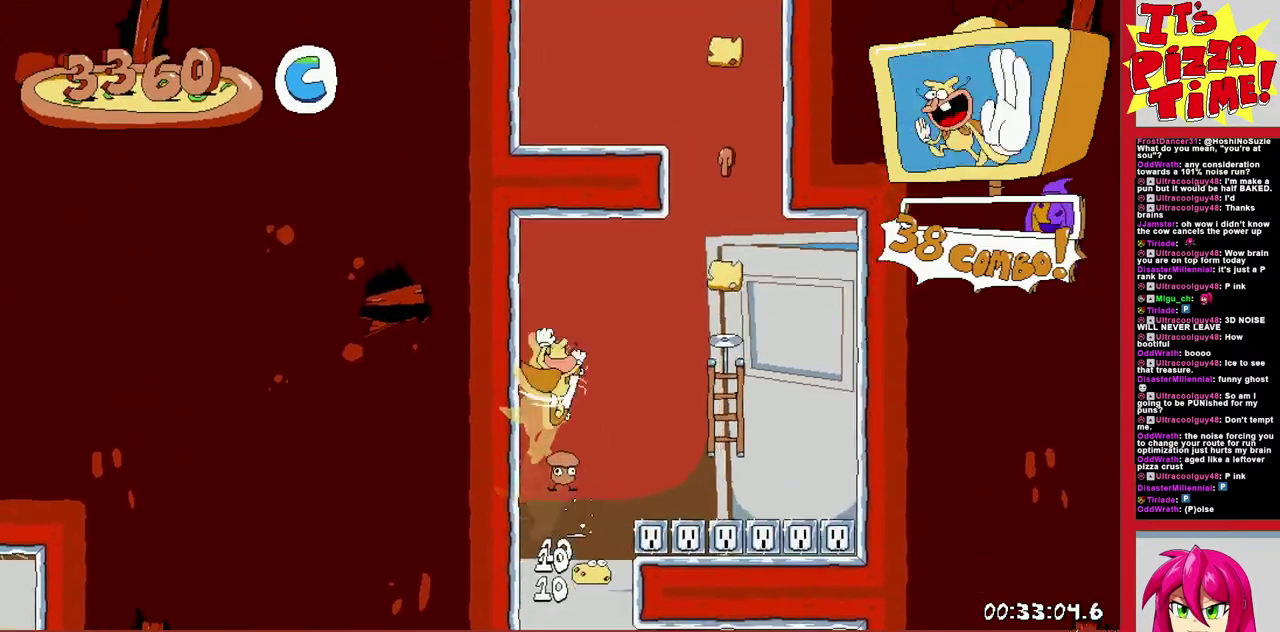
{"buttons": ["DPAD_RIGHT"], "events": [[150, "DPAD_UP", "up"], [150, "R1", "up"], [350, "DPAD_RIGHT", "down"]]}
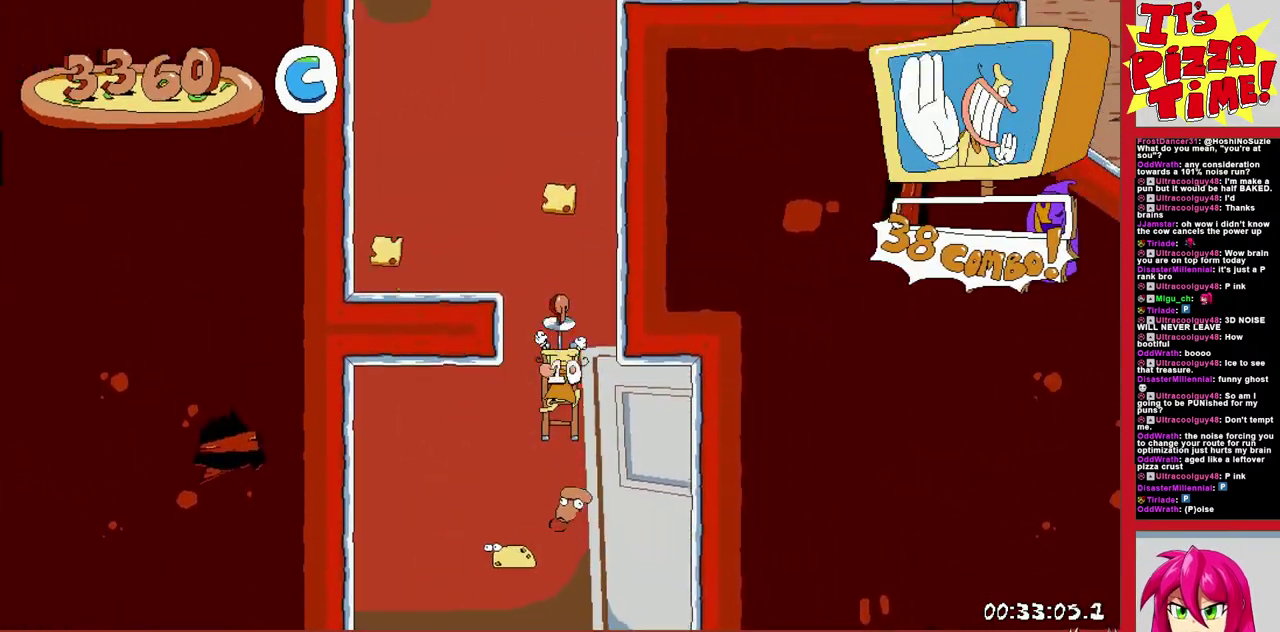
{"buttons": ["DPAD_RIGHT"], "events": [[300, "B", "down"], [450, "B", "up"]]}
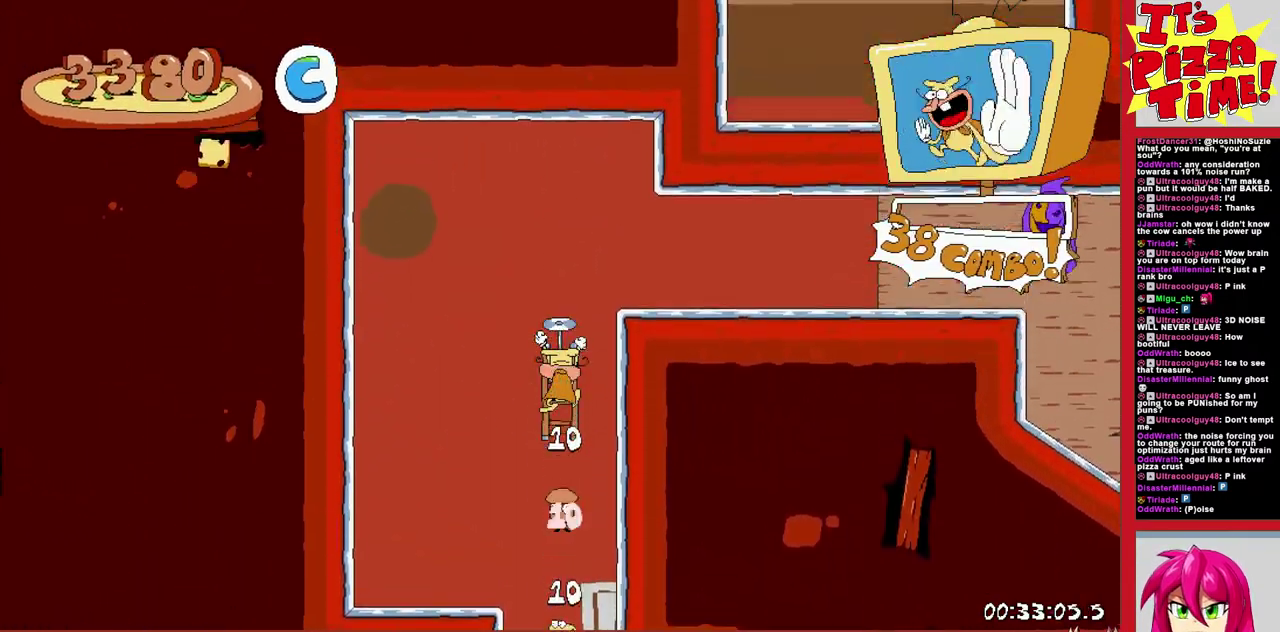
{"buttons": ["B"], "events": [[450, "B", "down"], [500, "DPAD_RIGHT", "up"]]}
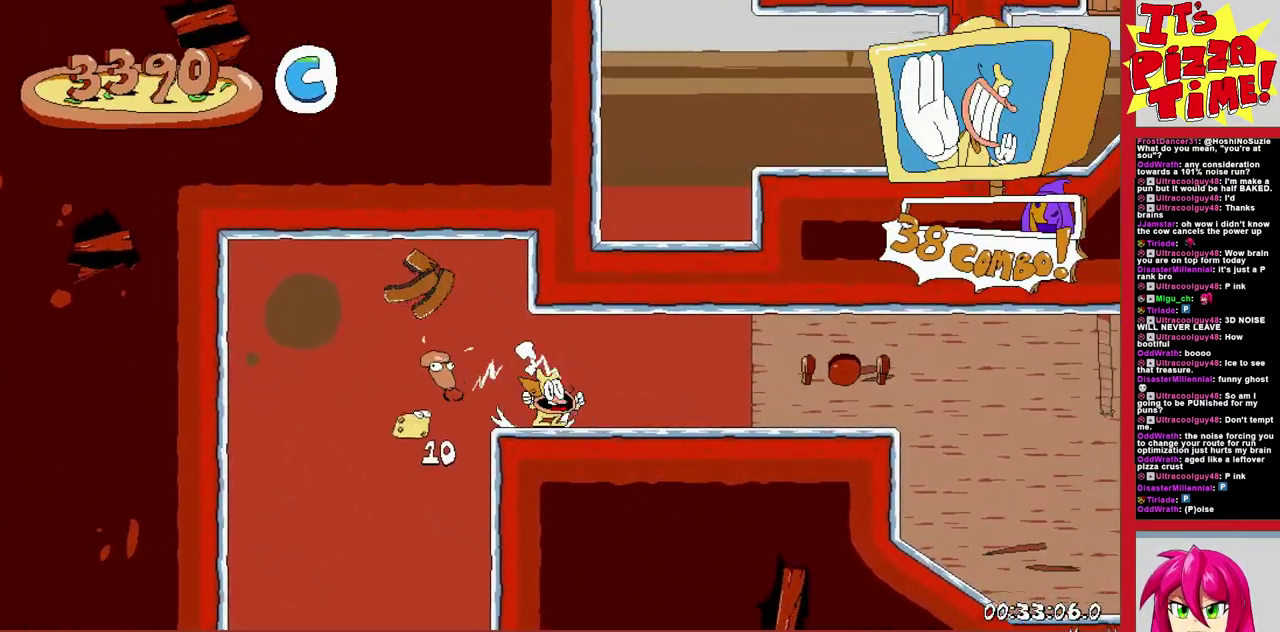
{"buttons": ["B"], "events": [[333, "B", "up"], [383, "B", "down"]]}
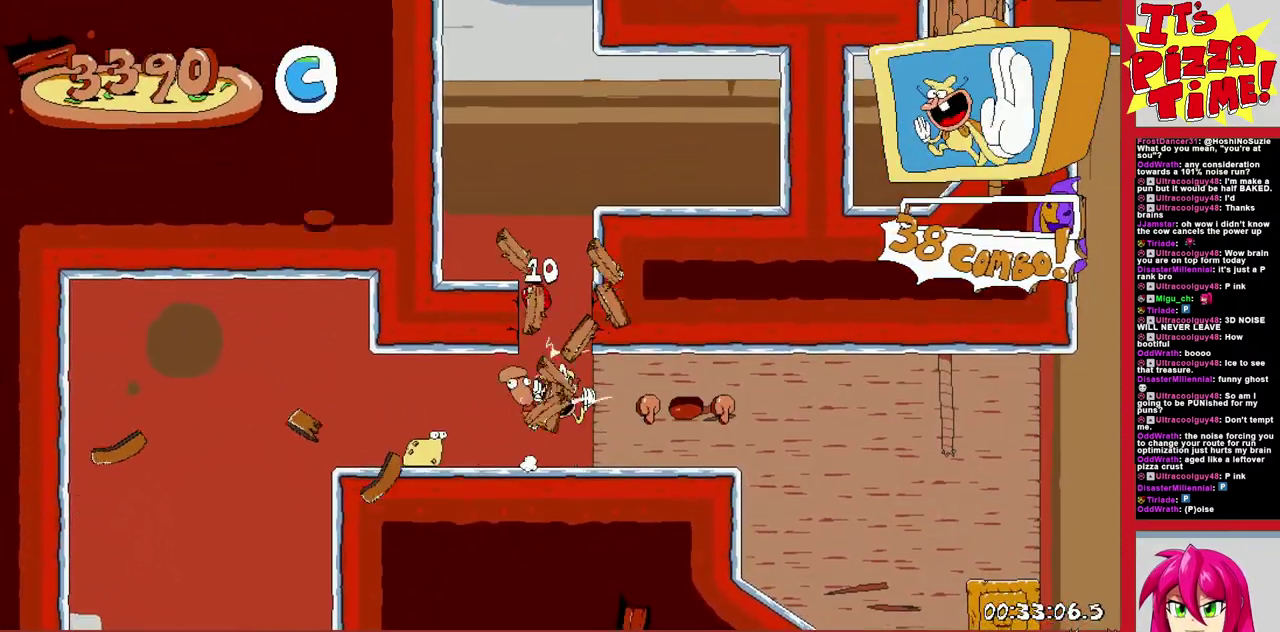
{"buttons": ["R1", "DPAD_RIGHT"], "events": [[83, "DPAD_RIGHT", "down"], [167, "Y", "down"], [267, "R1", "down"], [267, "Y", "up"], [283, "B", "up"]]}
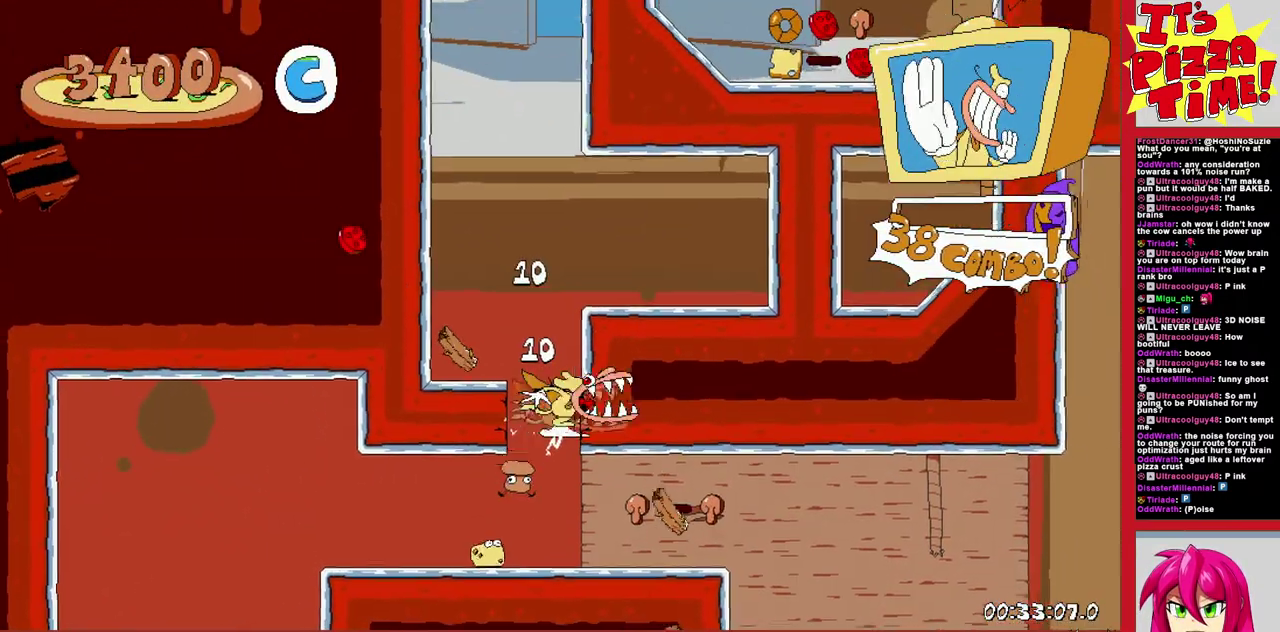
{"buttons": ["B", "R1", "DPAD_RIGHT"], "events": [[17, "DPAD_DOWN", "down"], [167, "Y", "down"], [250, "Y", "up"], [300, "DPAD_DOWN", "up"], [350, "B", "down"]]}
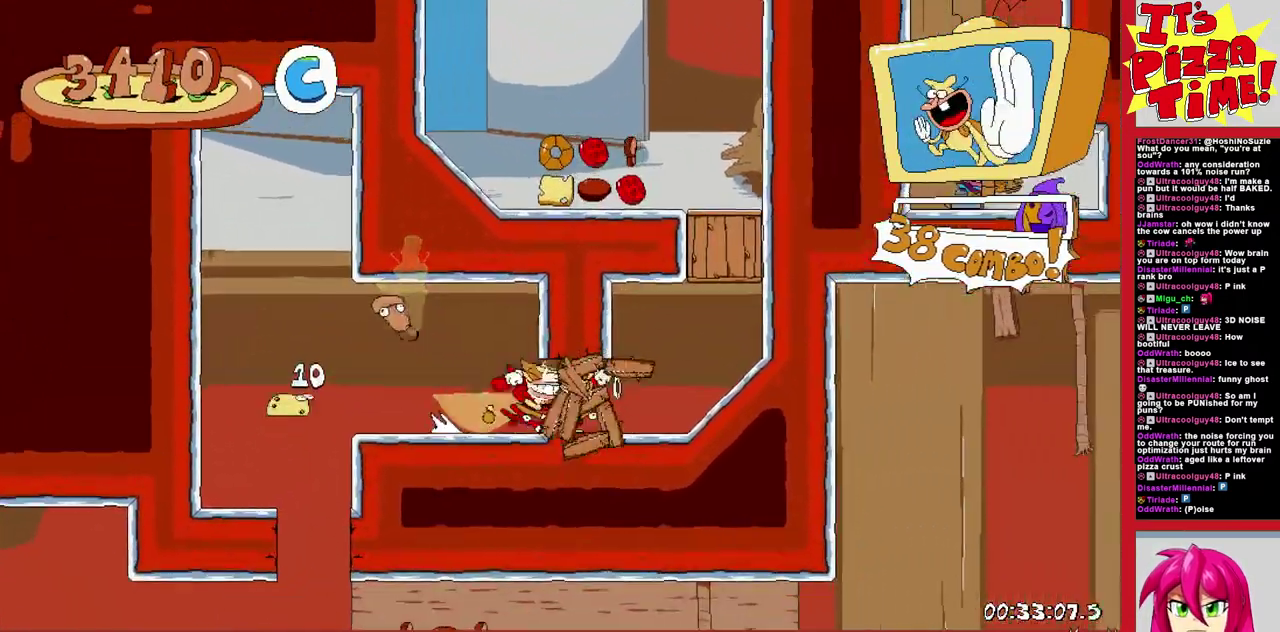
{"buttons": ["R1", "DPAD_LEFT"], "events": [[50, "B", "up"], [150, "DPAD_DOWN", "down"], [283, "Y", "down"], [400, "DPAD_RIGHT", "up"], [400, "Y", "up"], [433, "DPAD_DOWN", "up"], [433, "DPAD_LEFT", "down"]]}
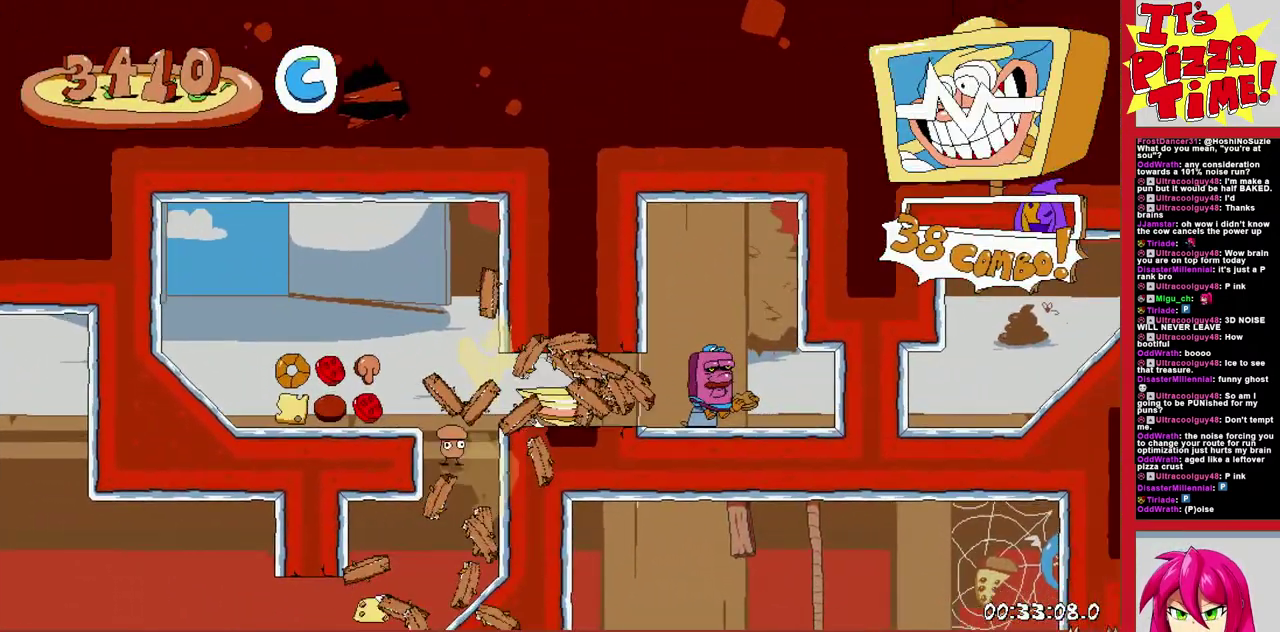
{"buttons": ["R1", "DPAD_LEFT"], "events": [[50, "Y", "down"], [67, "DPAD_DOWN", "down"], [183, "DPAD_DOWN", "up"], [183, "Y", "up"]]}
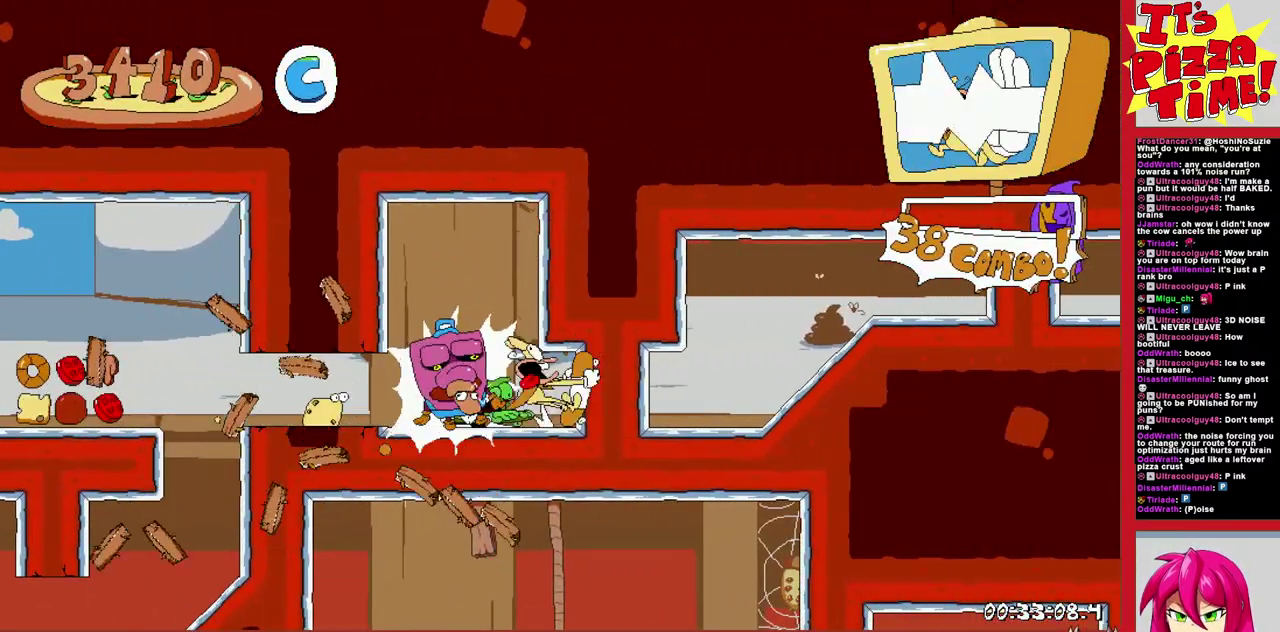
{"buttons": ["B", "R1", "DPAD_LEFT"], "events": [[450, "B", "down"]]}
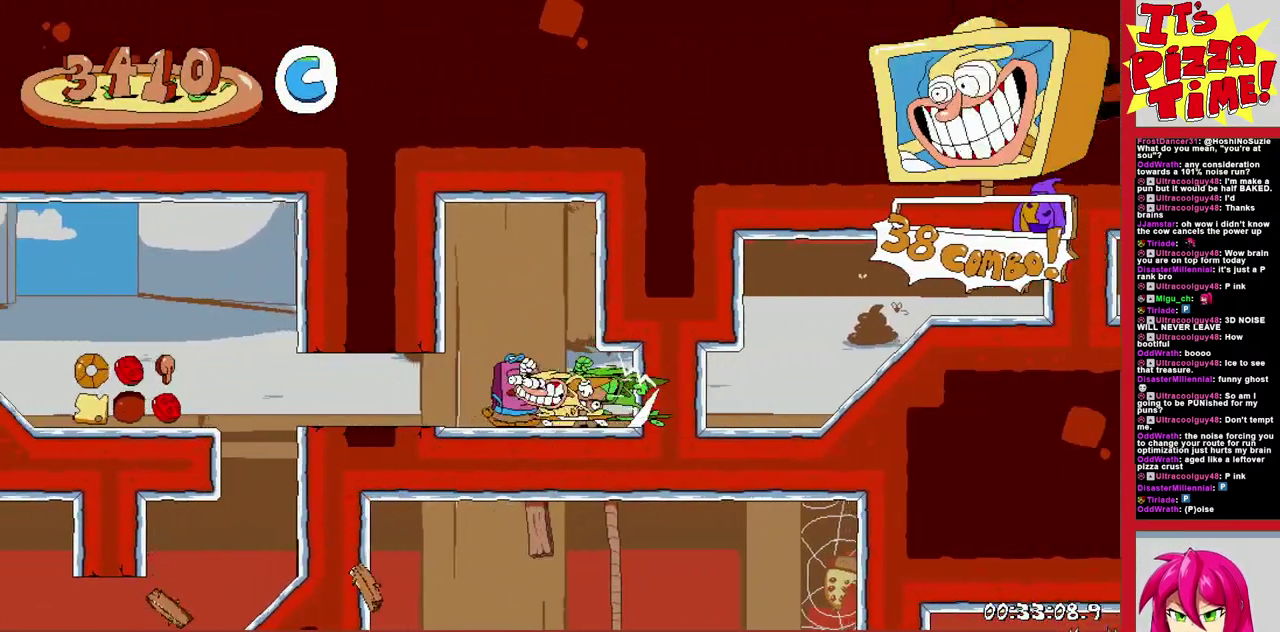
{"buttons": ["R1", "DPAD_DOWN", "DPAD_RIGHT"], "events": [[83, "B", "up"], [117, "DPAD_DOWN", "down"], [133, "DPAD_LEFT", "up"], [150, "DPAD_RIGHT", "down"]]}
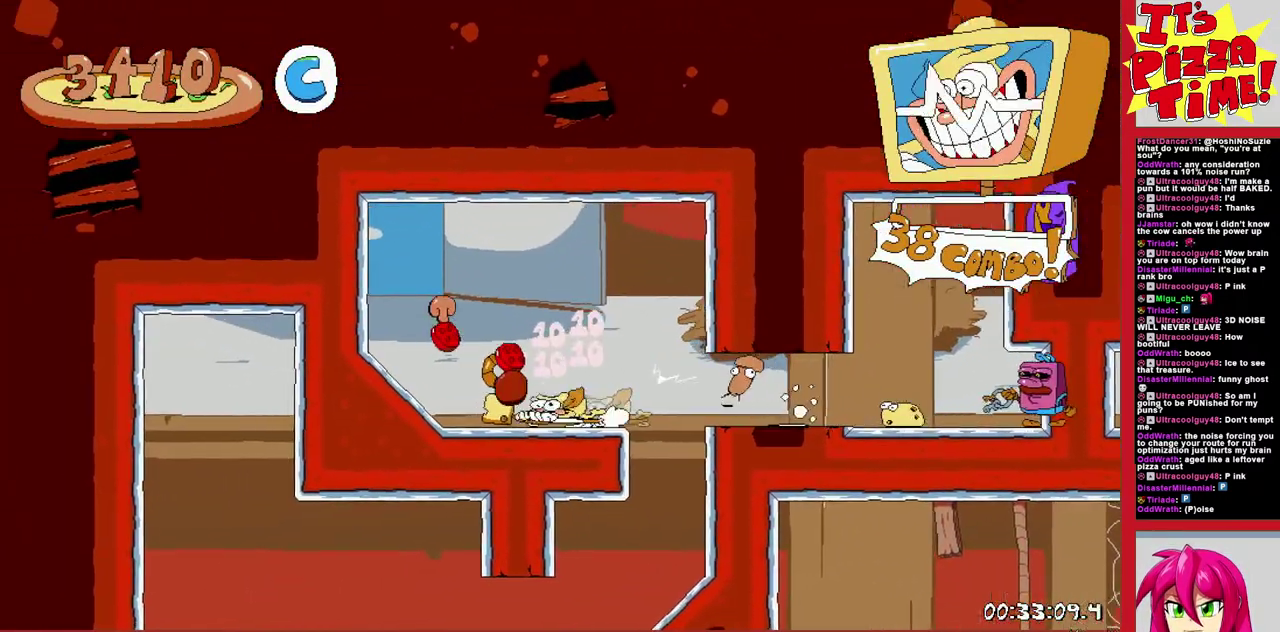
{"buttons": ["R1", "DPAD_DOWN", "DPAD_RIGHT"], "events": [[183, "DPAD_DOWN", "up"], [217, "B", "down"], [383, "B", "up"], [467, "DPAD_DOWN", "down"]]}
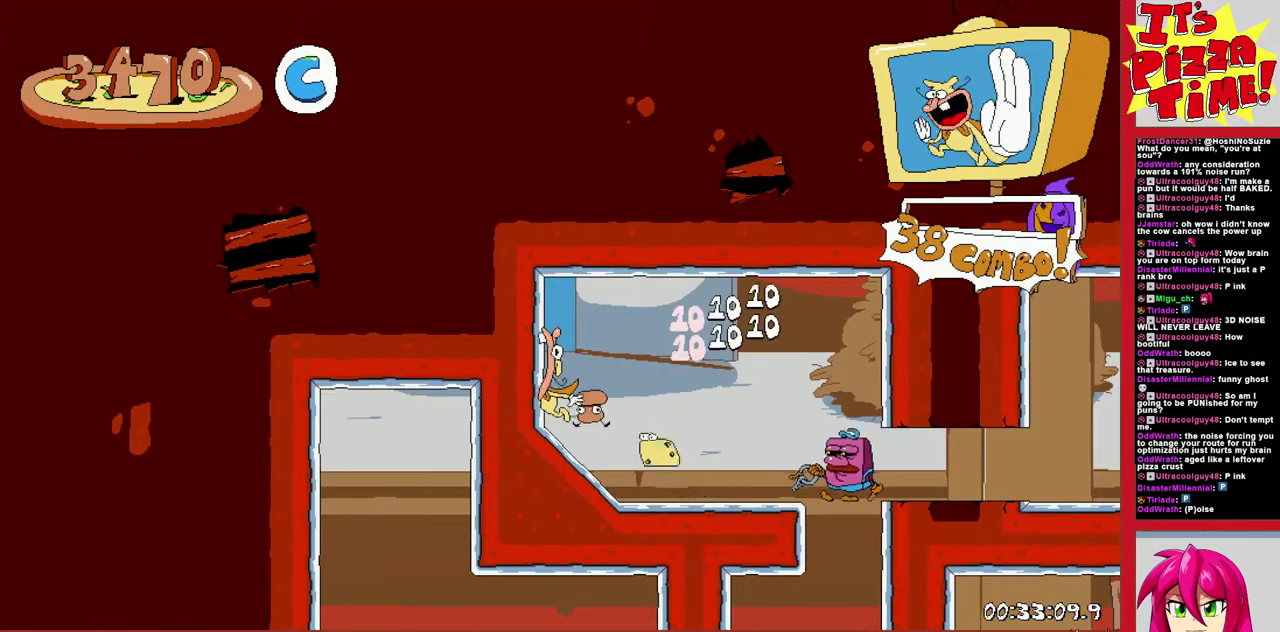
{"buttons": ["R1", "DPAD_DOWN", "DPAD_LEFT"], "events": [[283, "DPAD_RIGHT", "up"], [317, "DPAD_LEFT", "down"]]}